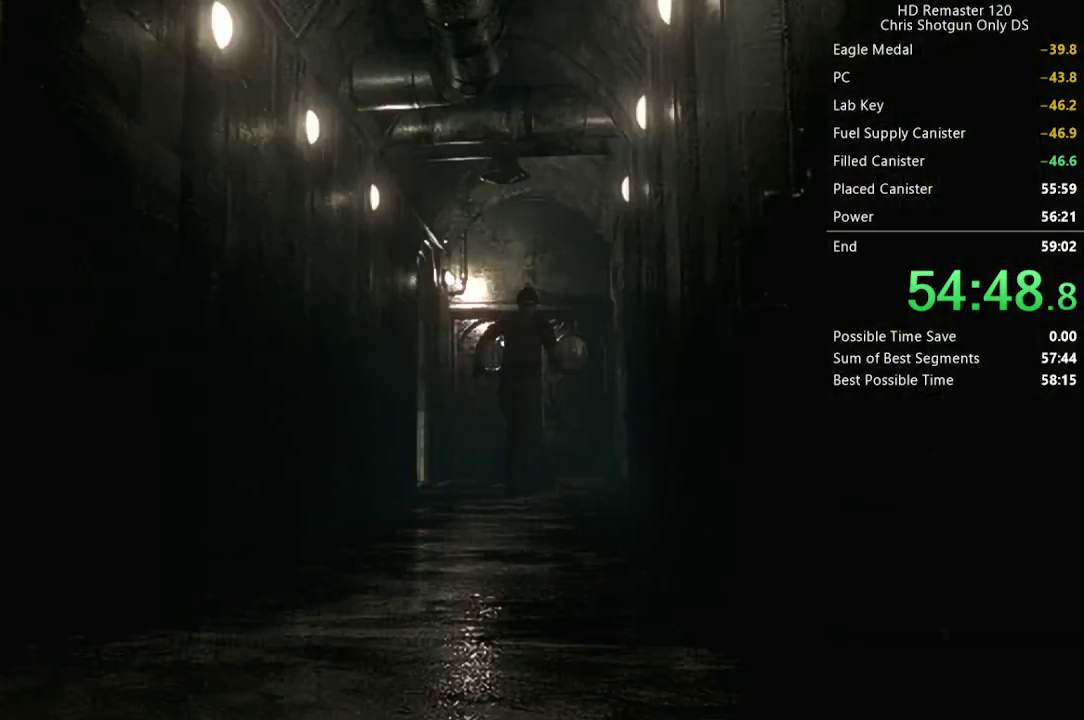
Gameplay with a controller (Xbox layout); each line is a JSON object with the inputs held at the frame after it. "events" lists button and stick changes between this image and that frame as [ms after this image, input, new state], when the widget could be followed in between. Not read: L2 R2.
{"buttons": ["DPAD_UP"], "left_stick": "center", "right_stick": "center", "events": [[17, "DPAD_RIGHT", "down"], [117, "DPAD_RIGHT", "up"]]}
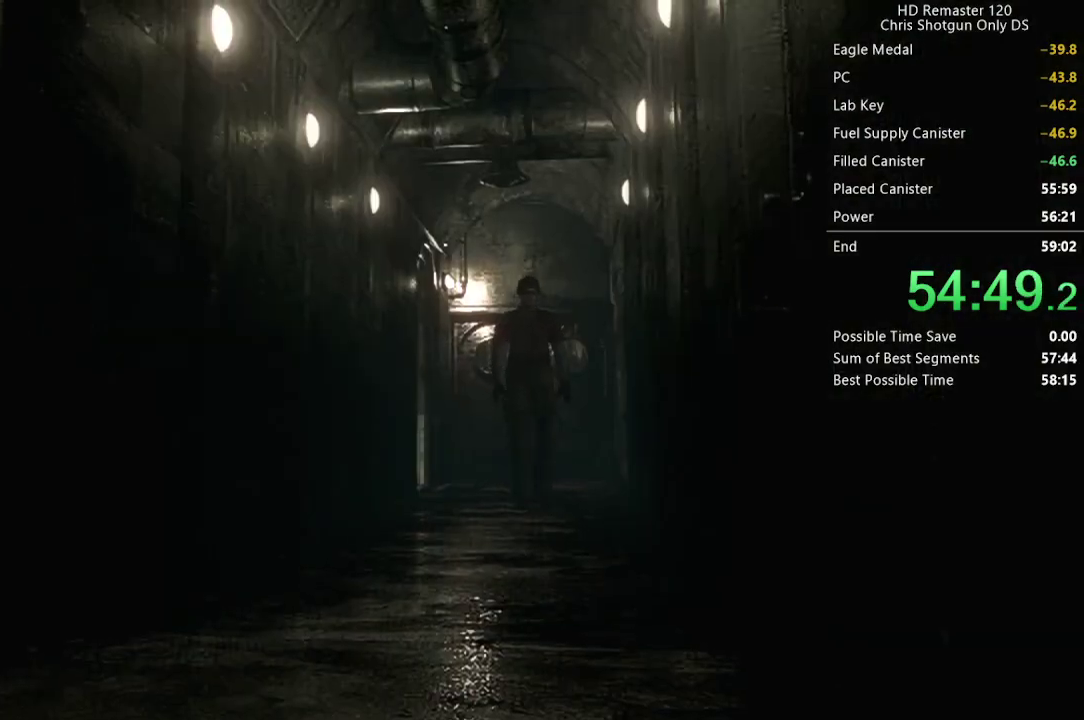
{"buttons": ["DPAD_UP"], "left_stick": "center", "right_stick": "center", "events": [[300, "DPAD_RIGHT", "down"], [383, "DPAD_RIGHT", "up"]]}
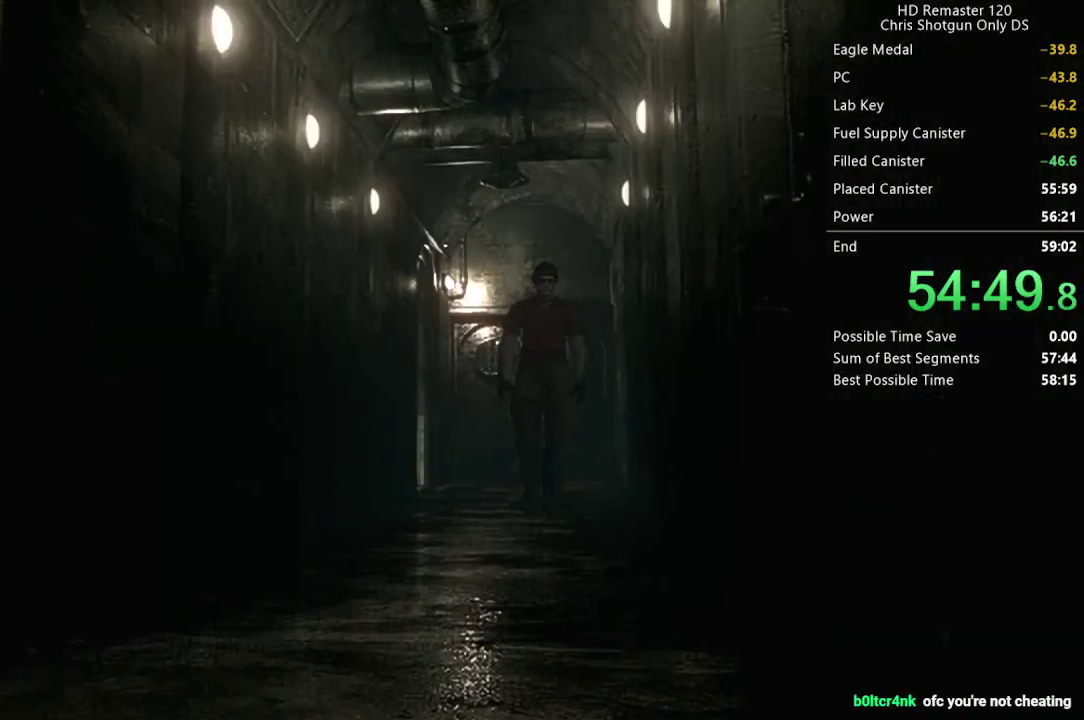
{"buttons": ["X", "DPAD_UP"], "left_stick": "center", "right_stick": "center", "events": [[383, "X", "down"]]}
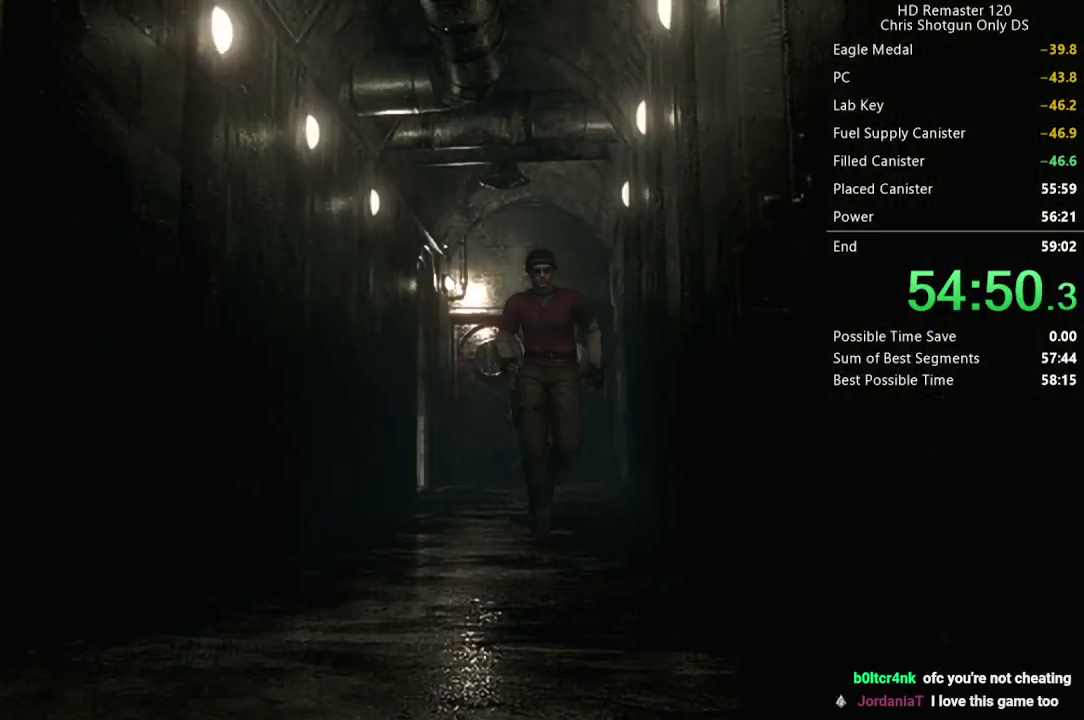
{"buttons": ["X", "DPAD_UP"], "left_stick": "center", "right_stick": "center", "events": []}
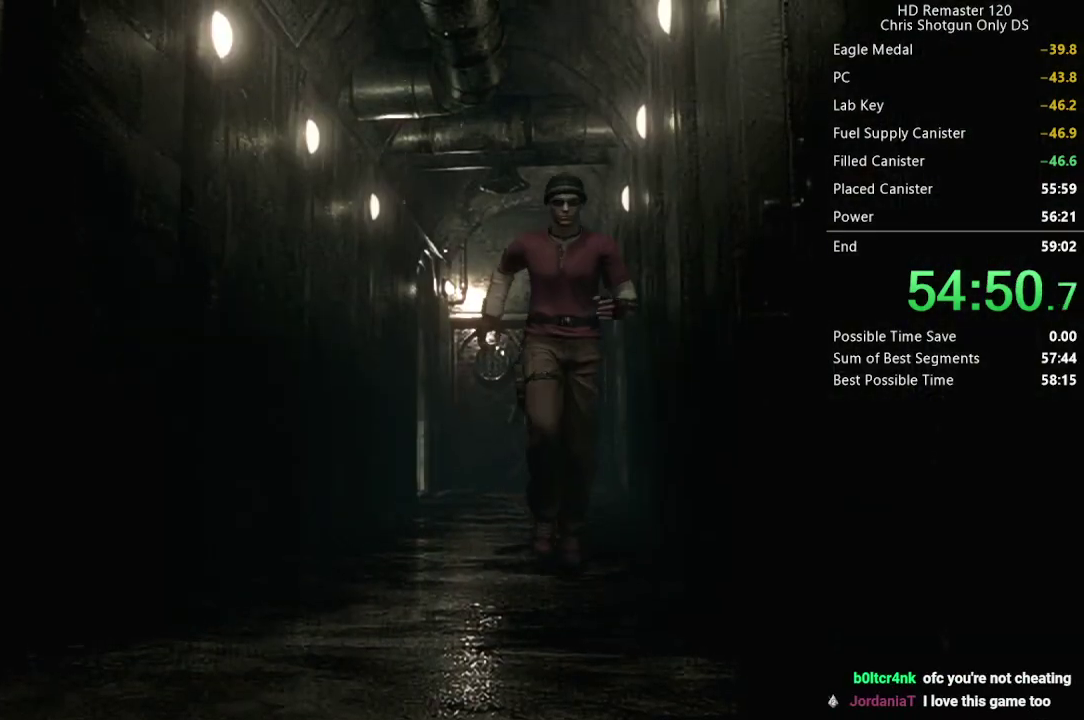
{"buttons": ["X", "DPAD_UP"], "left_stick": "center", "right_stick": "center", "events": []}
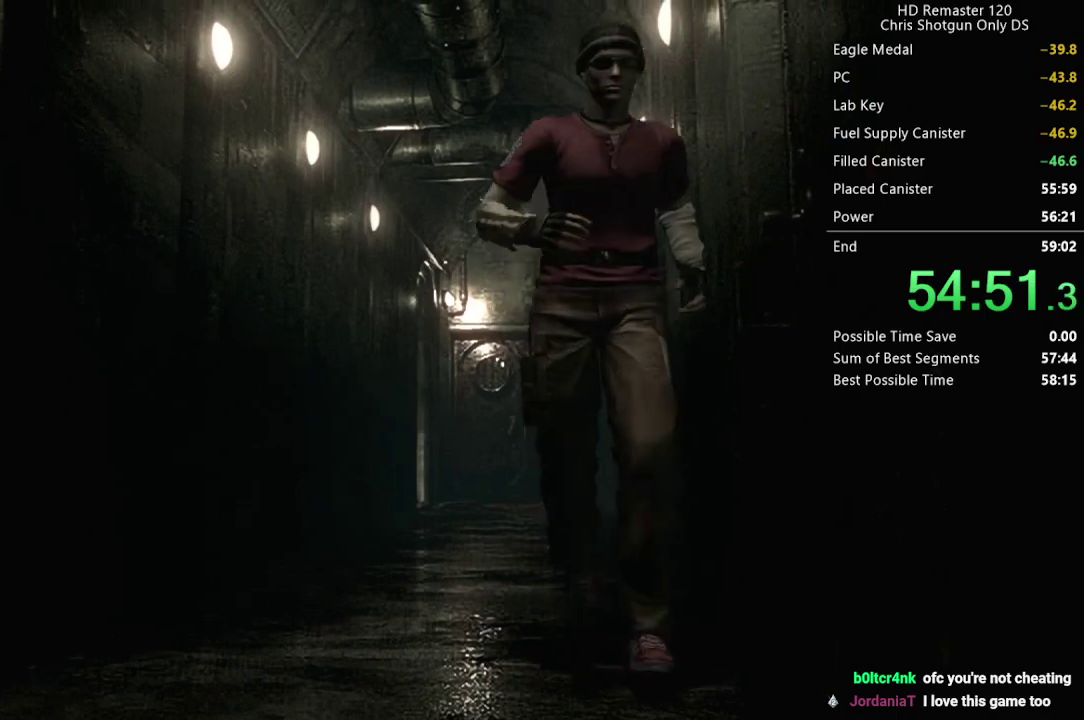
{"buttons": ["A", "X", "DPAD_UP"], "left_stick": "center", "right_stick": "center", "events": [[83, "DPAD_LEFT", "down"], [150, "A", "down"], [500, "DPAD_LEFT", "up"]]}
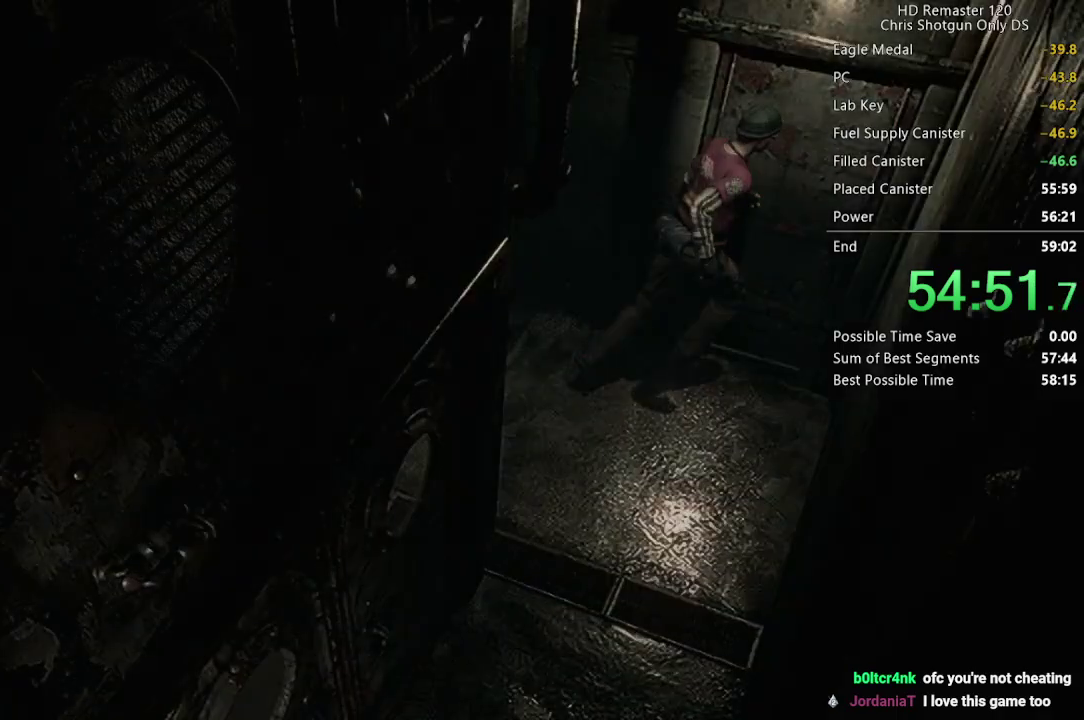
{"buttons": ["DPAD_UP"], "left_stick": "center", "right_stick": "center", "events": [[17, "A", "up"], [50, "DPAD_UP", "up"], [50, "X", "up"], [233, "DPAD_UP", "down"]]}
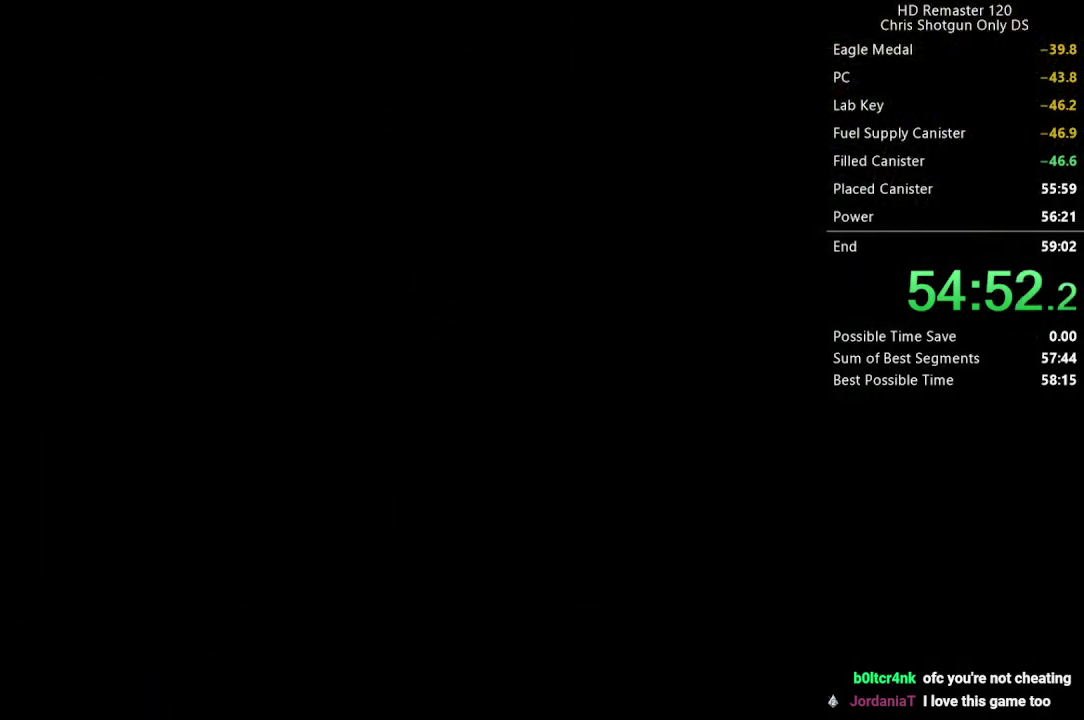
{"buttons": ["DPAD_UP"], "left_stick": "center", "right_stick": "center", "events": []}
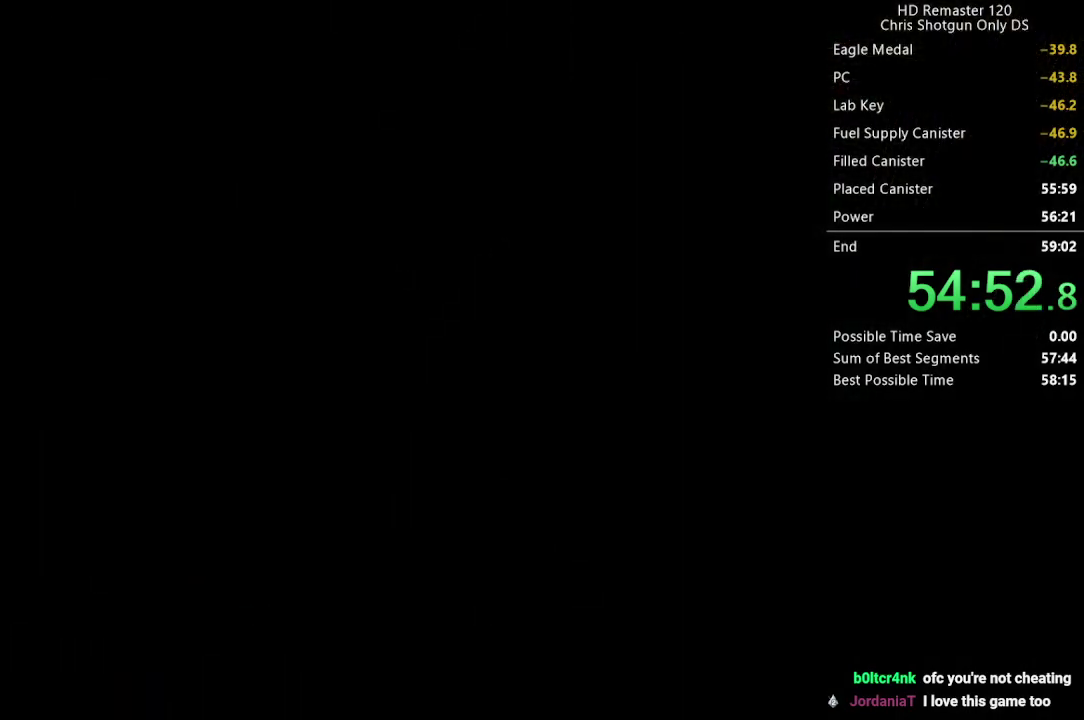
{"buttons": ["DPAD_UP"], "left_stick": "center", "right_stick": "center", "events": []}
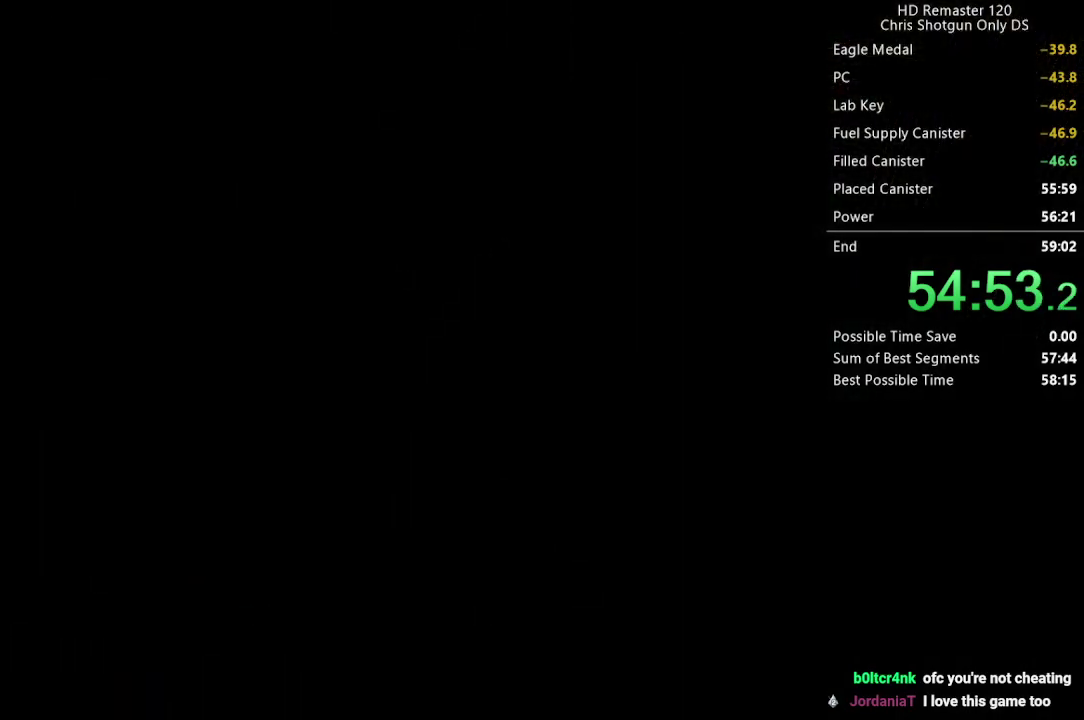
{"buttons": ["DPAD_UP"], "left_stick": "center", "right_stick": "center", "events": []}
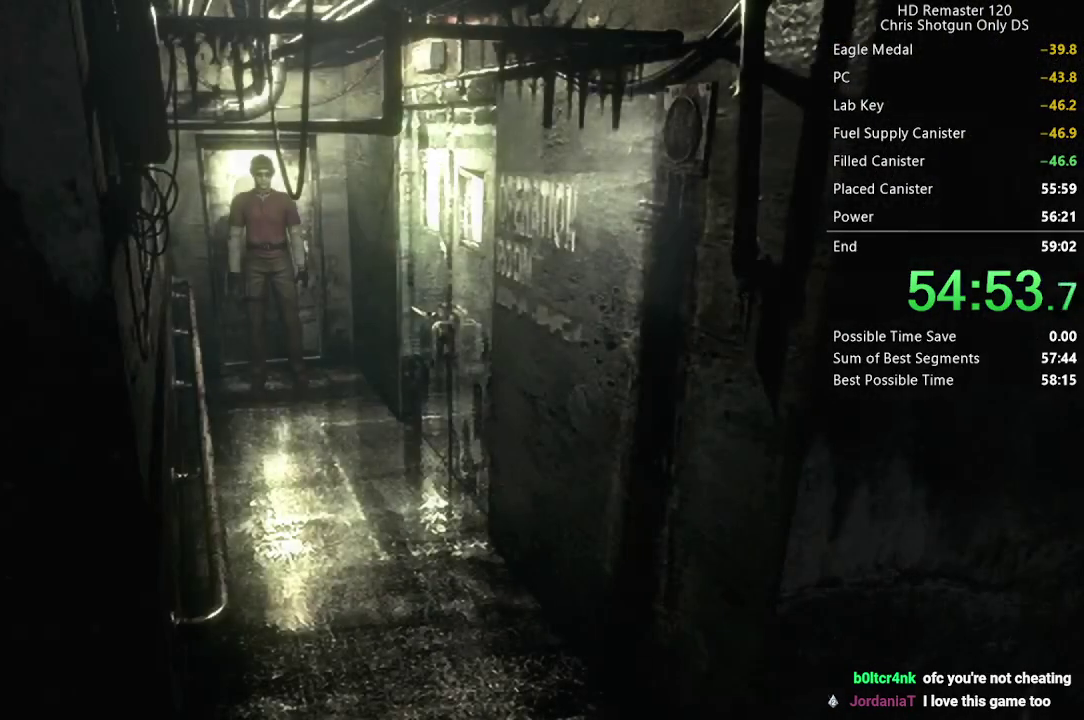
{"buttons": ["DPAD_UP"], "left_stick": "center", "right_stick": "center", "events": []}
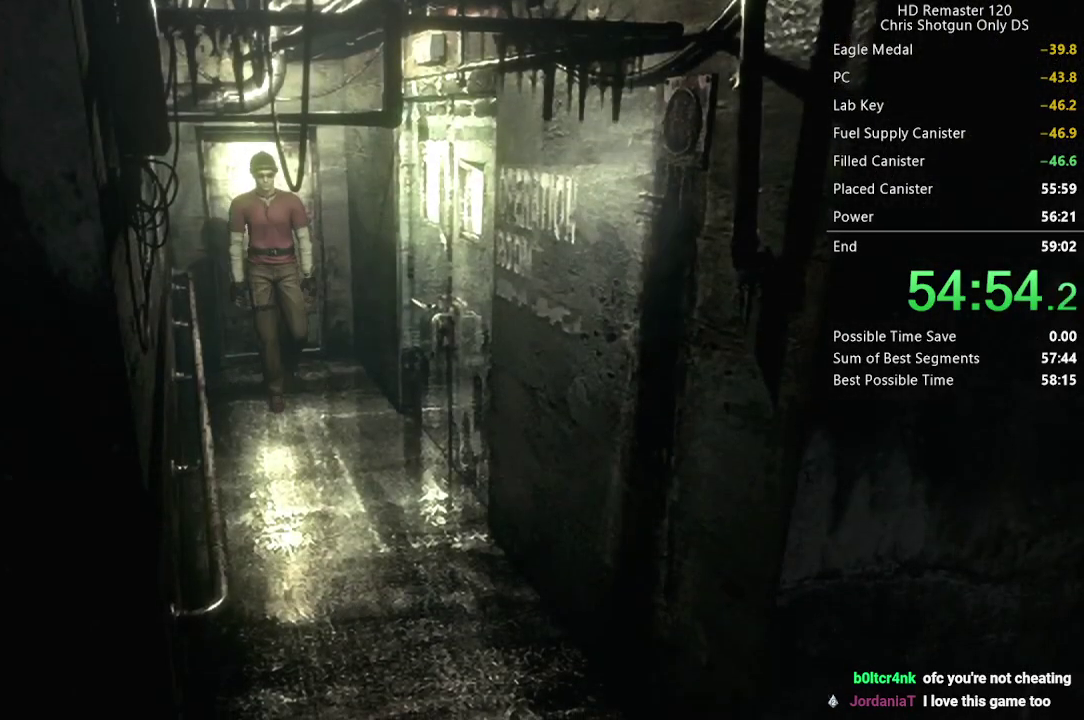
{"buttons": ["DPAD_UP"], "left_stick": "center", "right_stick": "center", "events": []}
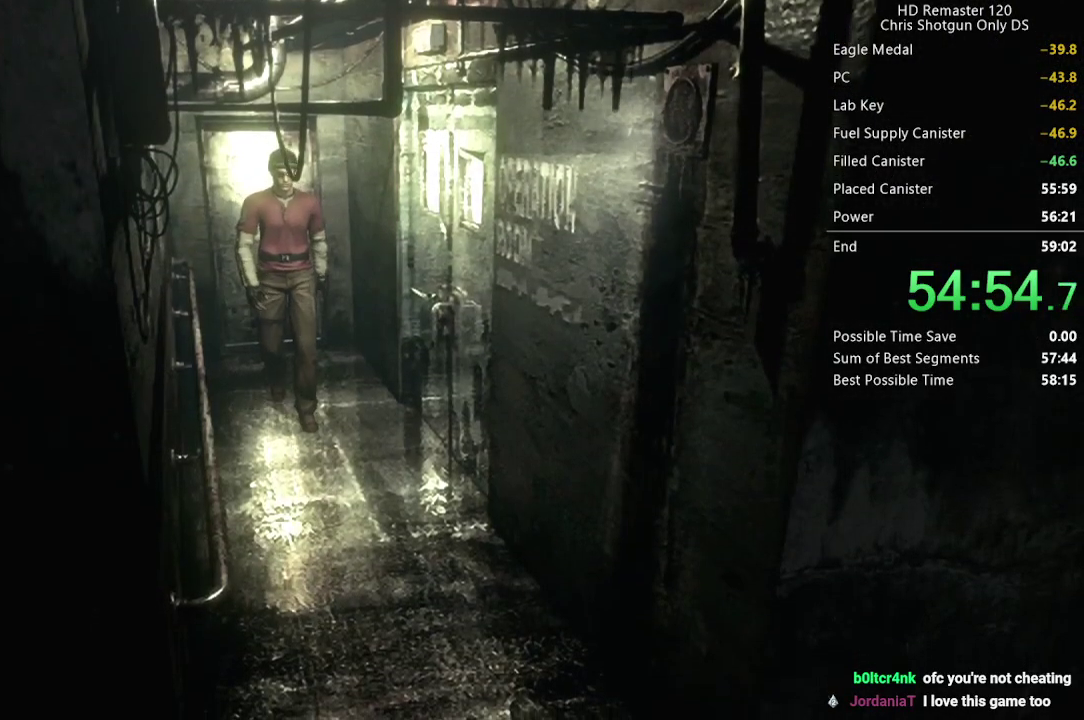
{"buttons": ["X", "DPAD_UP"], "left_stick": "center", "right_stick": "center", "events": [[450, "X", "down"]]}
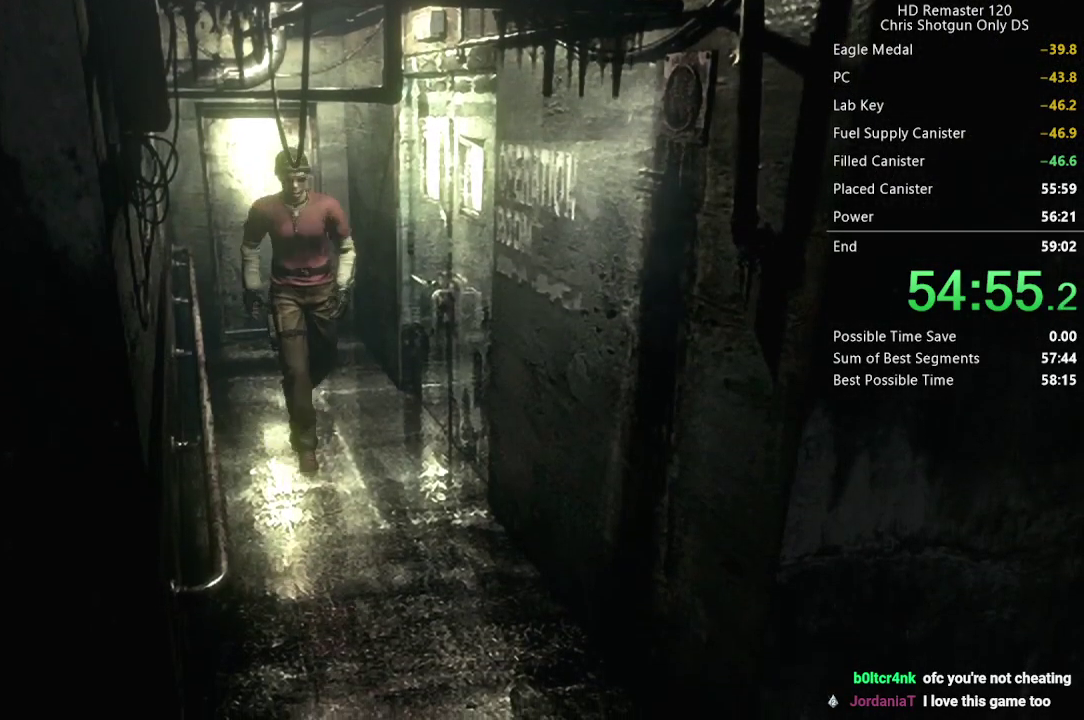
{"buttons": ["X", "DPAD_UP"], "left_stick": "center", "right_stick": "center", "events": []}
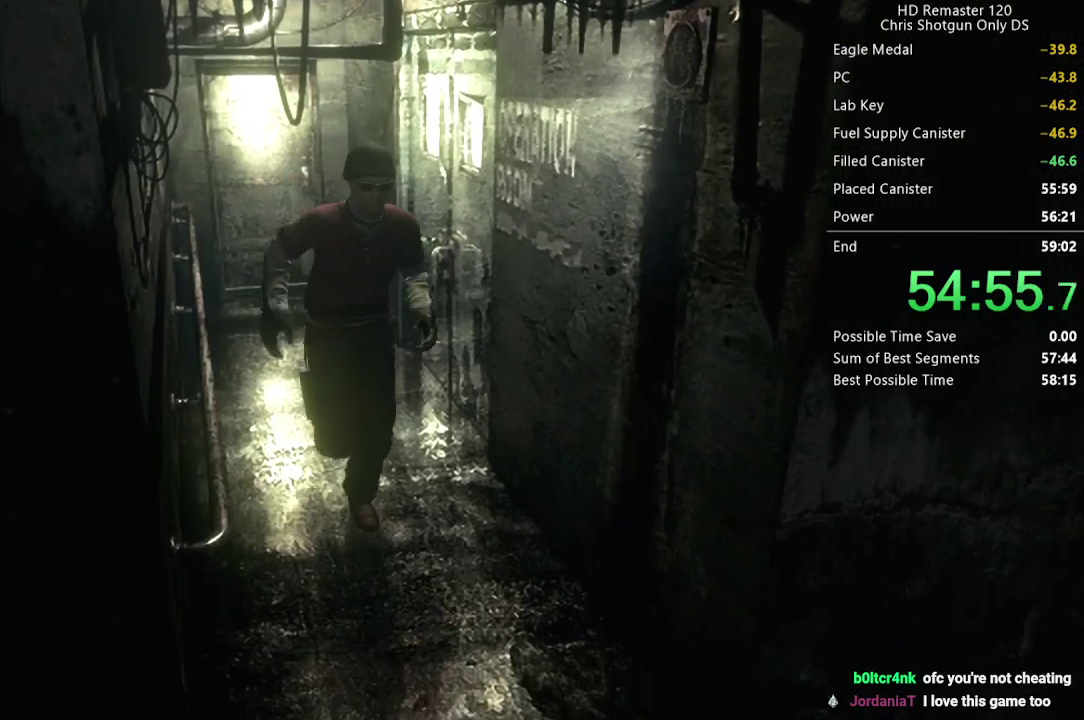
{"buttons": ["X", "DPAD_UP"], "left_stick": "center", "right_stick": "center", "events": [[83, "DPAD_RIGHT", "down"], [133, "DPAD_RIGHT", "up"]]}
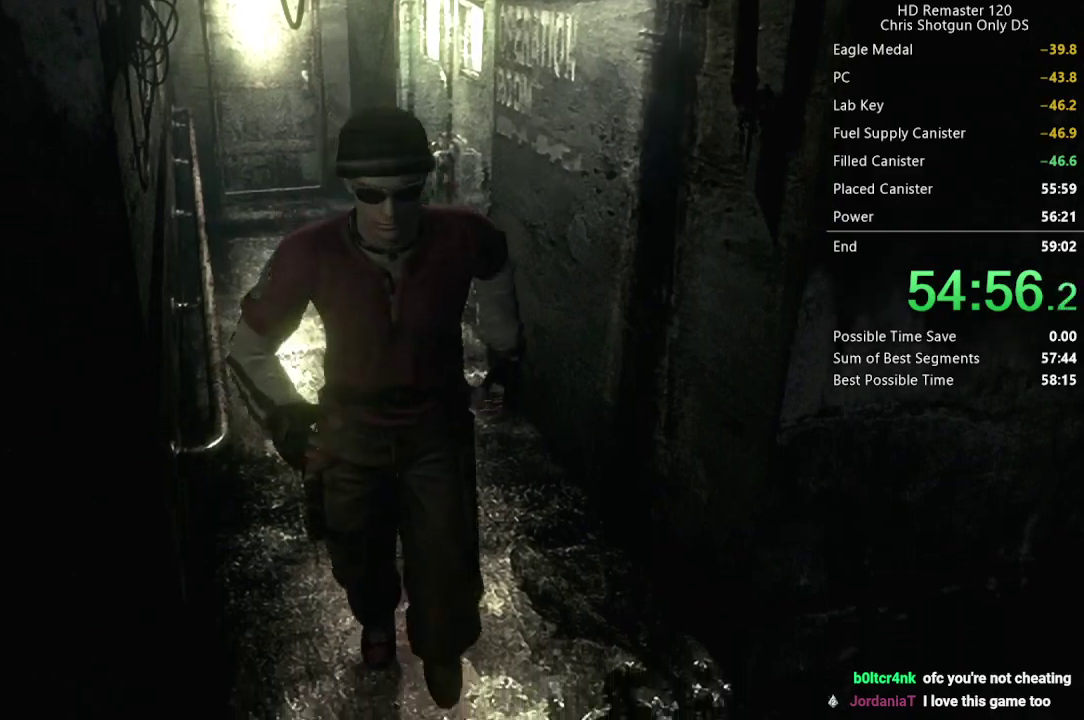
{"buttons": ["X", "DPAD_UP", "DPAD_RIGHT"], "left_stick": "center", "right_stick": "center", "events": [[50, "DPAD_RIGHT", "down"]]}
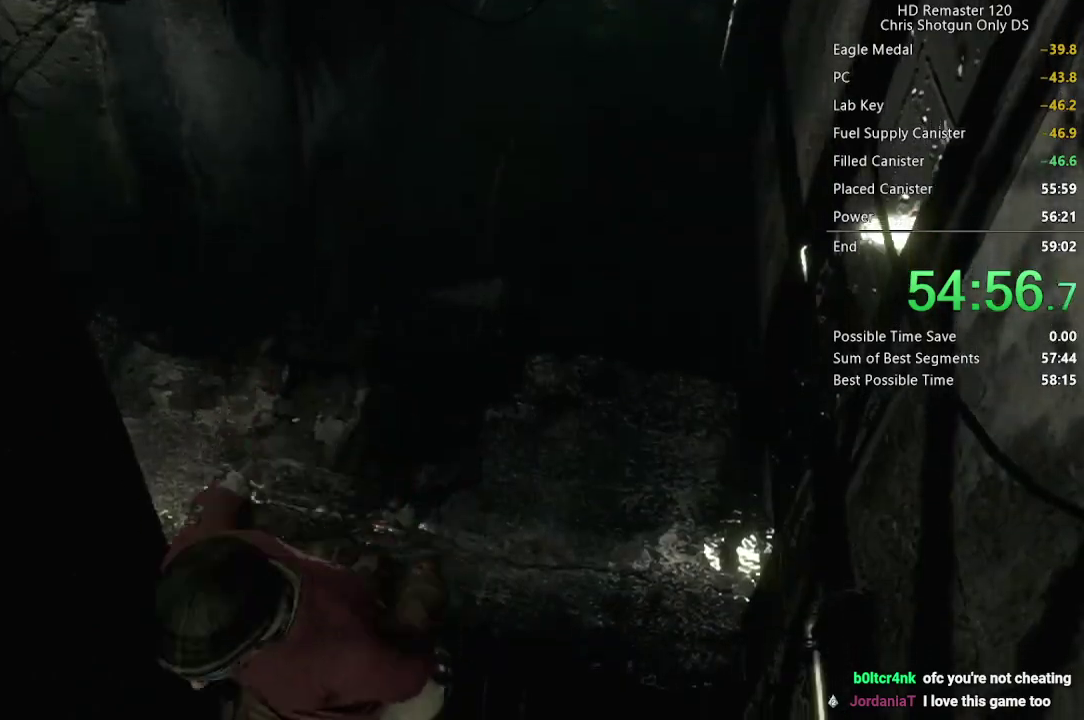
{"buttons": ["DPAD_UP"], "left_stick": "center", "right_stick": "center", "events": [[33, "DPAD_RIGHT", "up"], [233, "X", "up"], [383, "DPAD_LEFT", "down"], [433, "DPAD_LEFT", "up"]]}
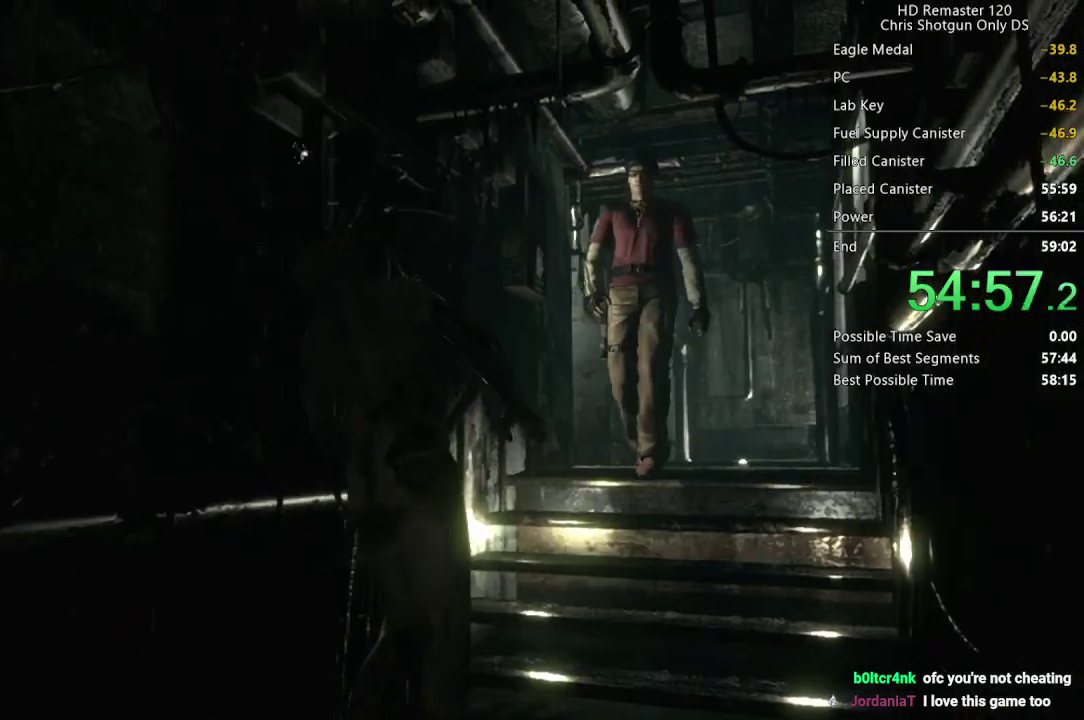
{"buttons": ["DPAD_UP", "DPAD_LEFT"], "left_stick": "center", "right_stick": "center", "events": [[417, "DPAD_LEFT", "down"]]}
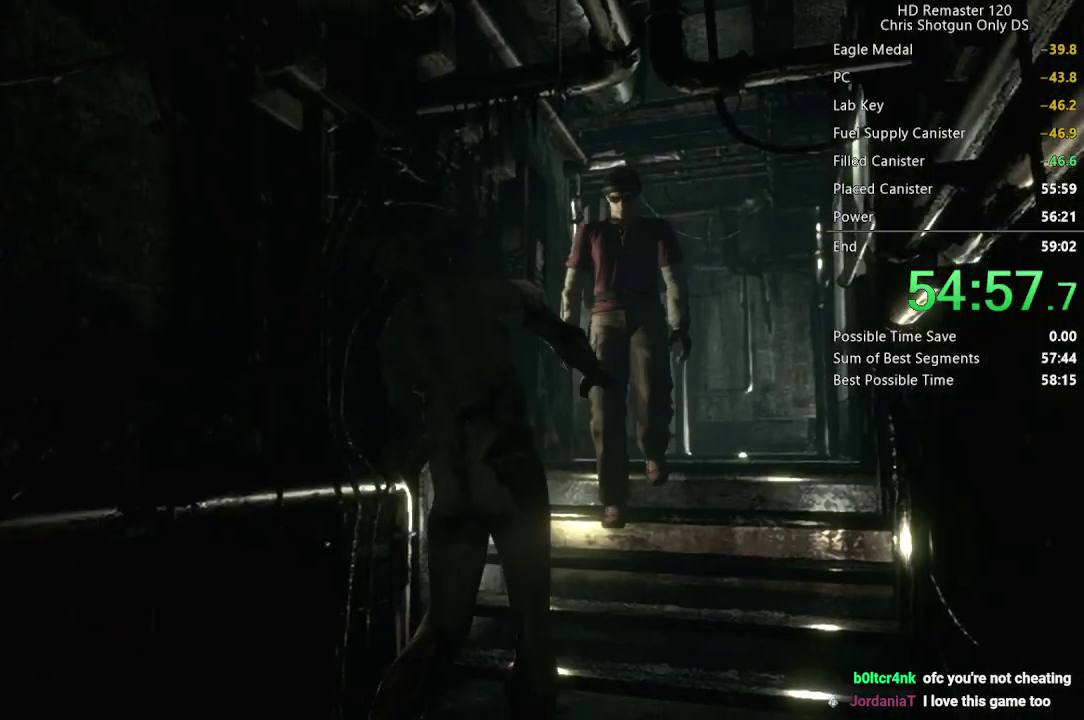
{"buttons": ["DPAD_UP"], "left_stick": "center", "right_stick": "center", "events": [[33, "DPAD_LEFT", "up"]]}
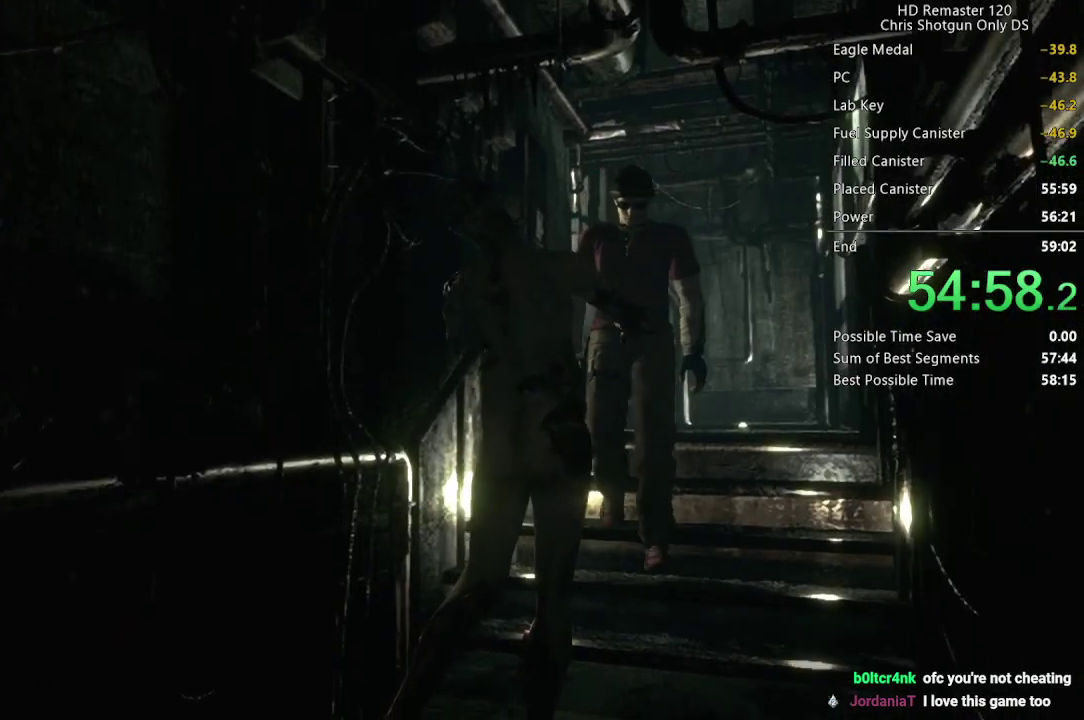
{"buttons": ["X", "DPAD_UP"], "left_stick": "center", "right_stick": "center", "events": [[483, "X", "down"]]}
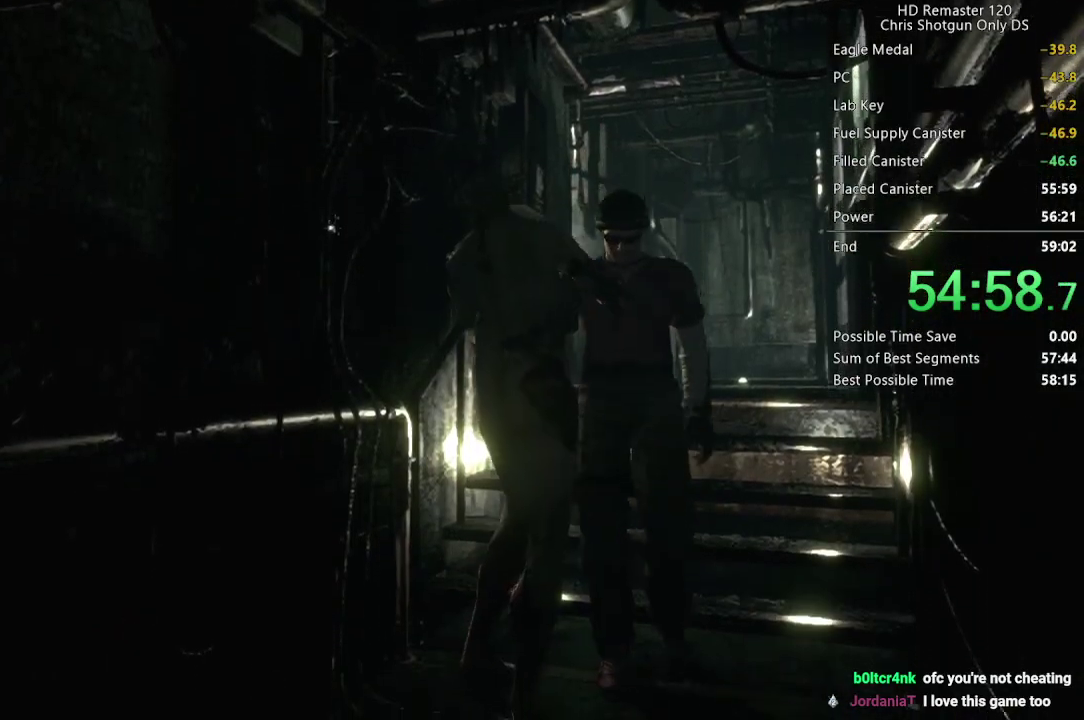
{"buttons": ["X", "DPAD_UP"], "left_stick": "center", "right_stick": "center", "events": [[233, "DPAD_RIGHT", "down"], [283, "DPAD_RIGHT", "up"]]}
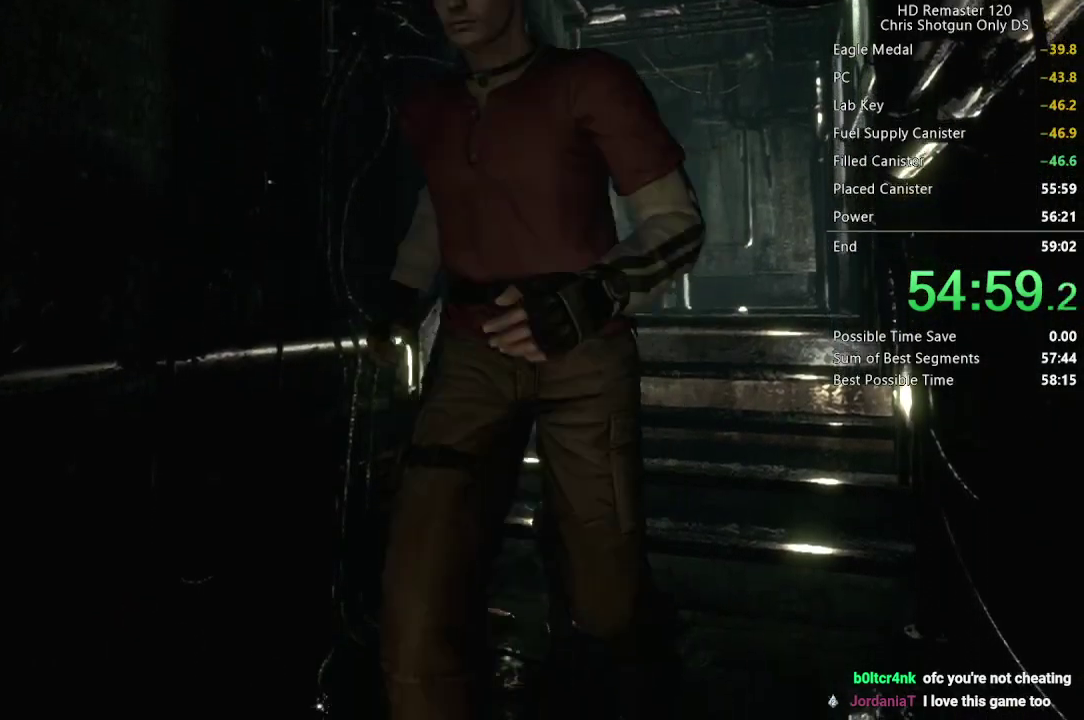
{"buttons": ["DPAD_UP"], "left_stick": "center", "right_stick": "center", "events": [[233, "X", "up"]]}
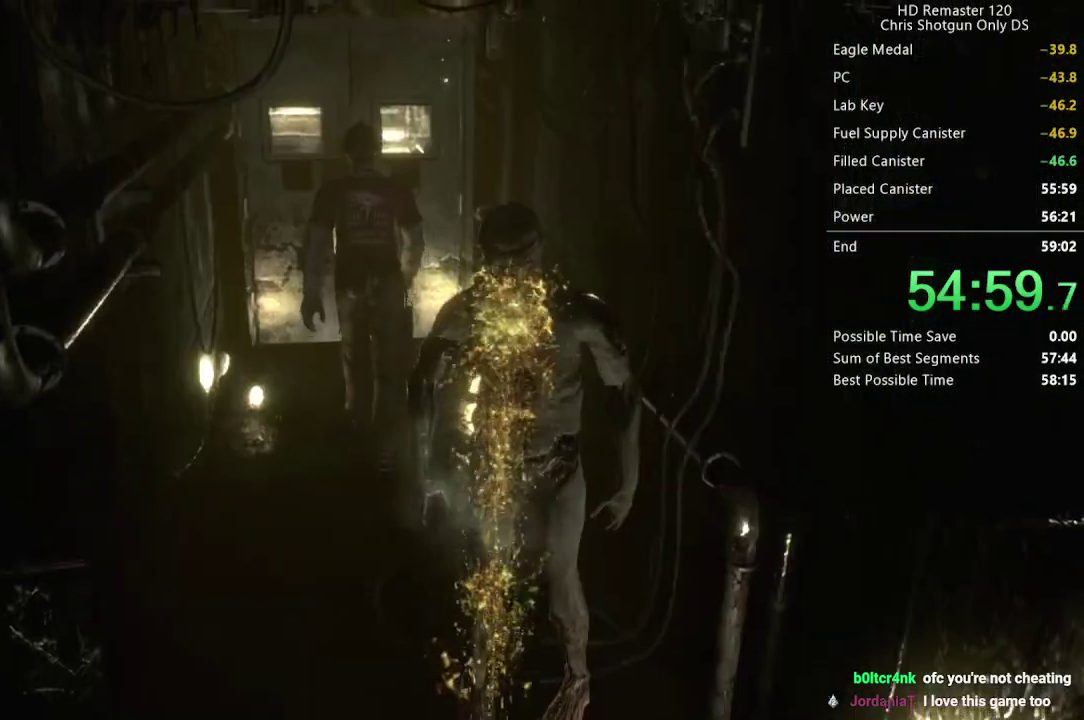
{"buttons": ["DPAD_UP"], "left_stick": "center", "right_stick": "center", "events": []}
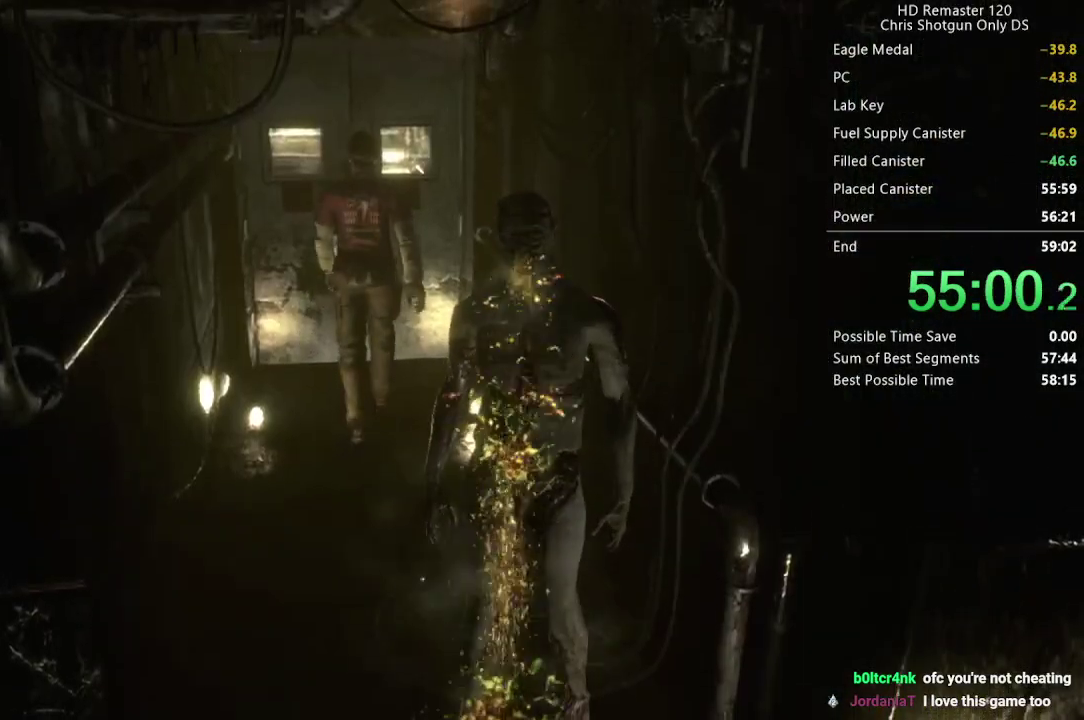
{"buttons": ["DPAD_UP"], "left_stick": "center", "right_stick": "center", "events": []}
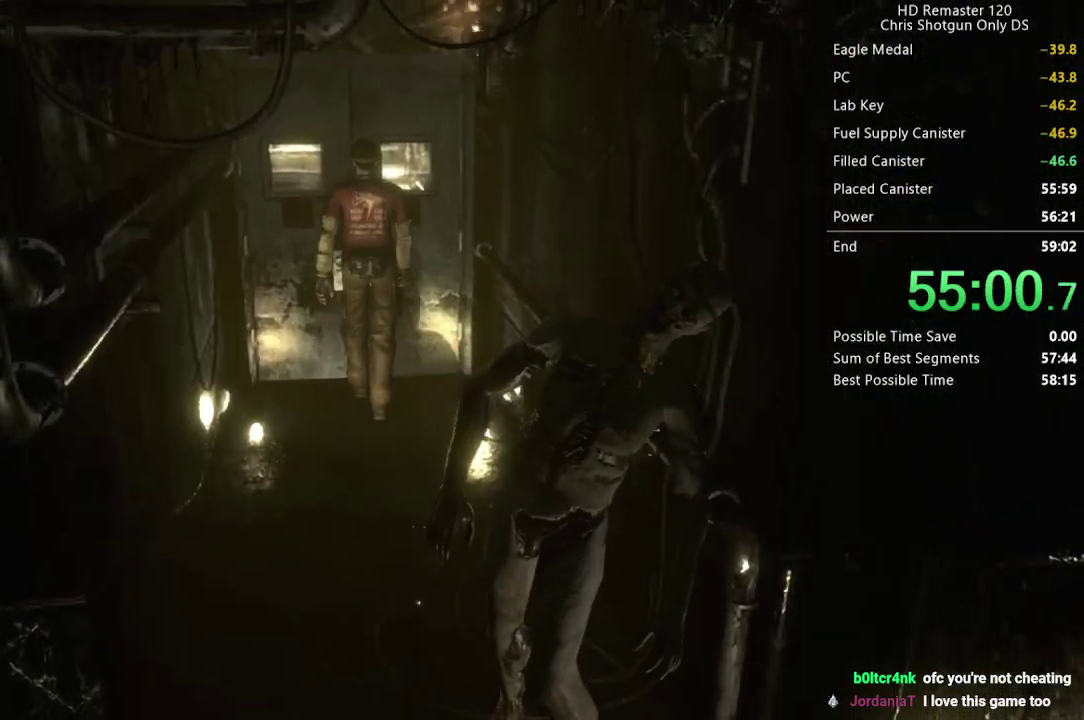
{"buttons": [], "left_stick": "center", "right_stick": "center", "events": [[67, "A", "down"], [450, "DPAD_UP", "up"], [467, "A", "up"]]}